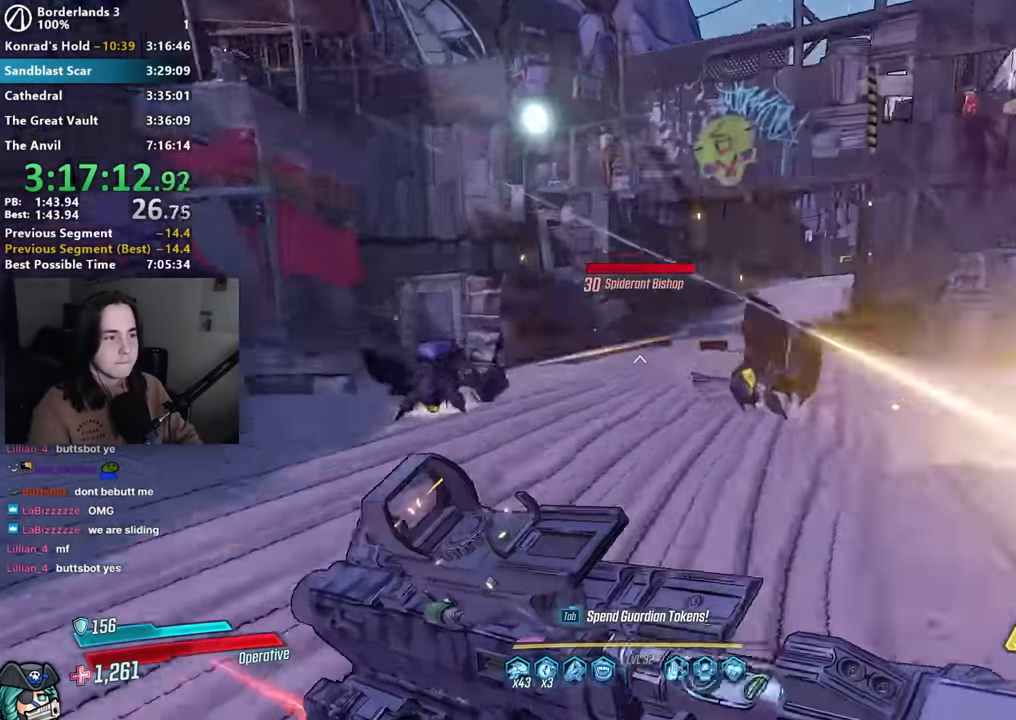
Gameplay with keyboard and mouse; each line is a JSON object with the keys and mouse buttons held at the frame after it. "events" lists presses ("down") and releases ("up") of "1", "2", "3", "4", "5", "a", "alt", "b", "c", "caps_lock", "ctrl", "d", "down", "e", "f", "f1", "f2", "g", "left", "q", "r", "return", "right", "s", "shift", "space", "t", "tab", "up", "v", "w", "x", "z", "mouse_left", "mouse_middle", "mouse_right", "mouse_mb4", "mouse_mb5", "mouse_wheel_up" and "mouse_wheel_down" between this image and that frame as [ms after this image, input, new state], when the widget could be followed in between. "mouse_left", "mouse_middle", "mouse_right", "mouse_mb4", "mouse_mb5", "mouse_wheel_up", "mouse_wheel_down" = the "left", "middle", "right", "mb4", "mb5", "wheel_up", "wheel_down" buttons of the "mouse" list. No other keys are recorded. Not read: mouse_move other_keys.
{"keys": ["w"], "mouse": [], "events": []}
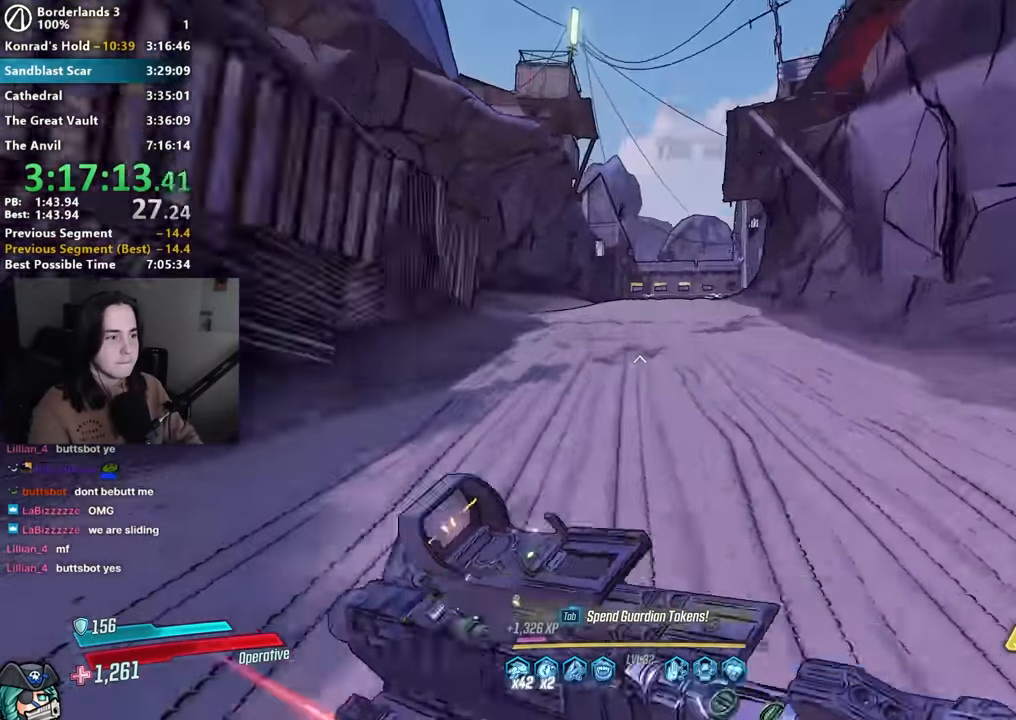
{"keys": ["w"], "mouse": [], "events": []}
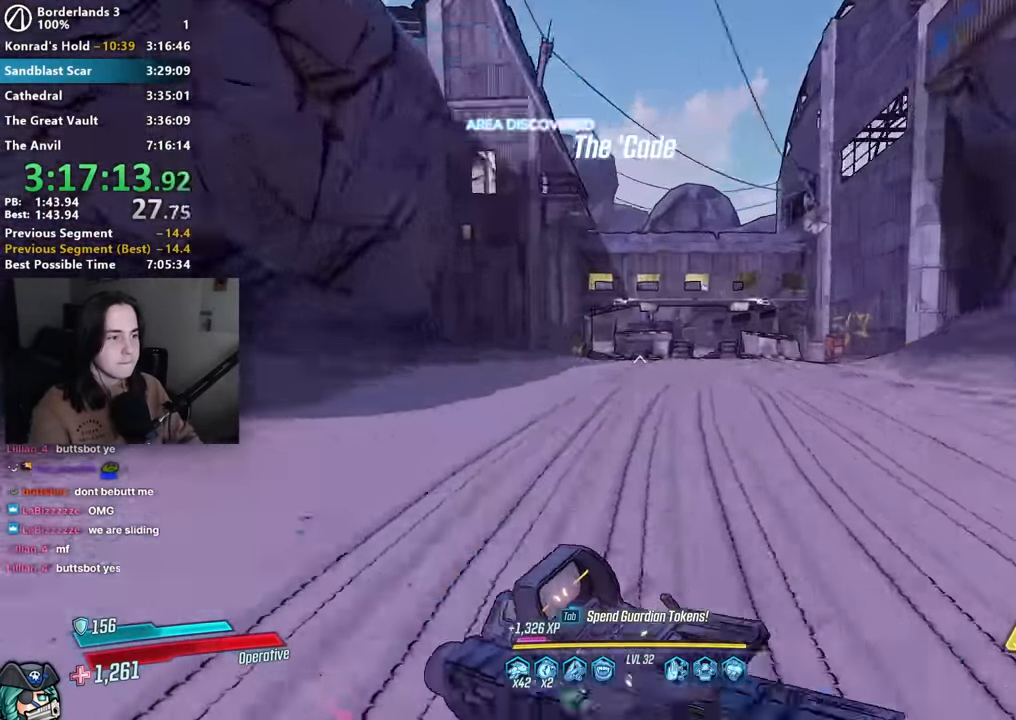
{"keys": ["w"], "mouse": [], "events": []}
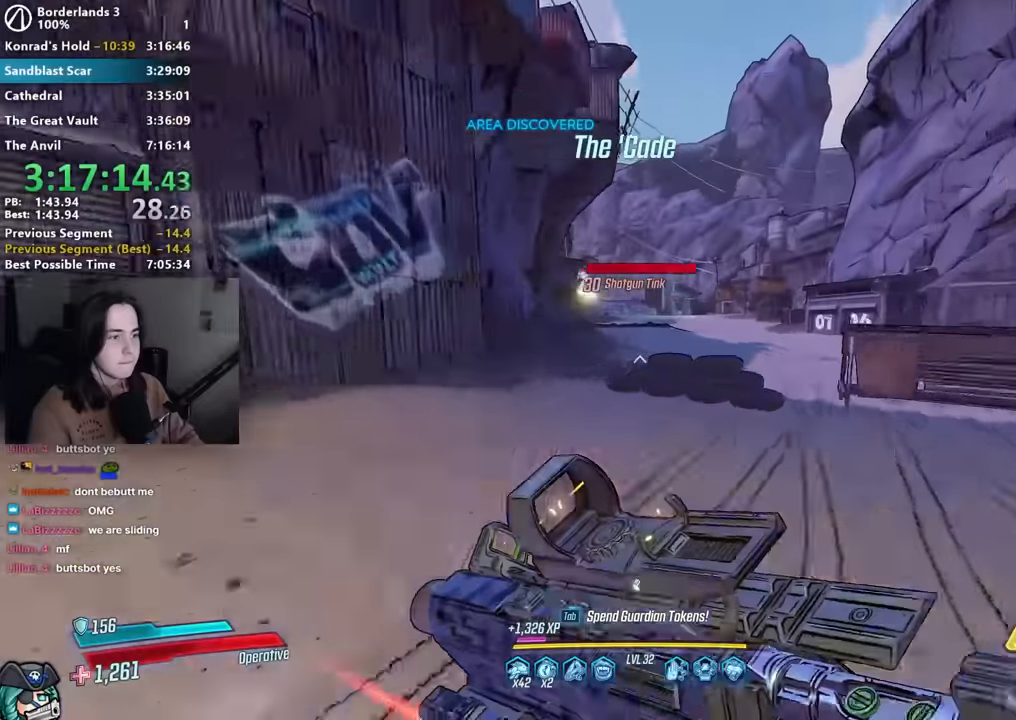
{"keys": ["w"], "mouse": [], "events": []}
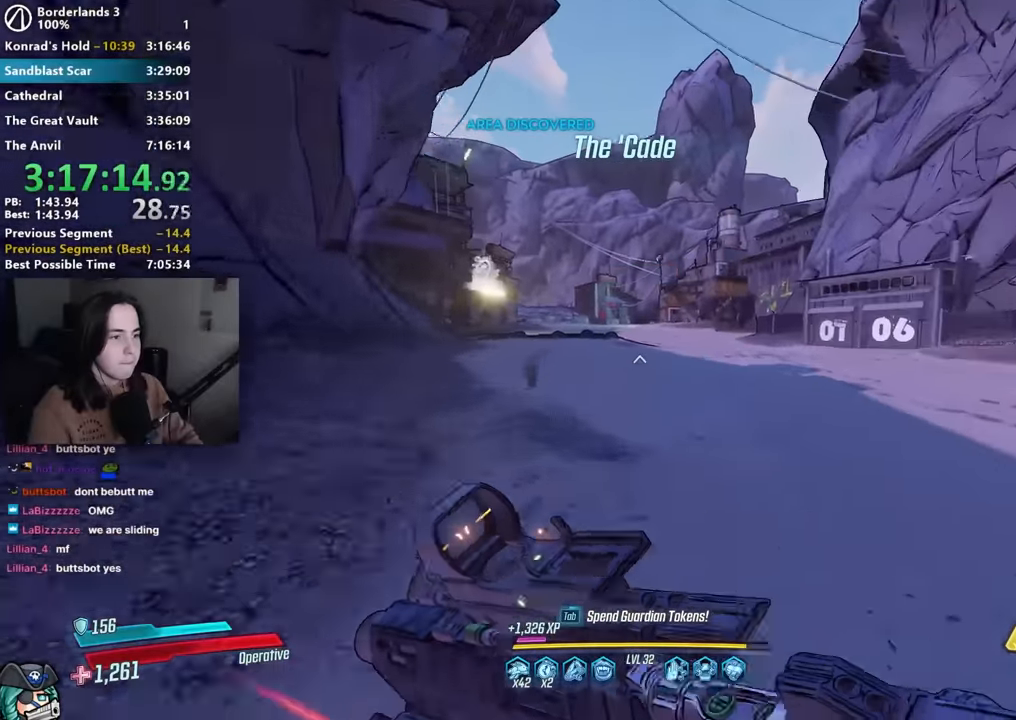
{"keys": ["w"], "mouse": [], "events": []}
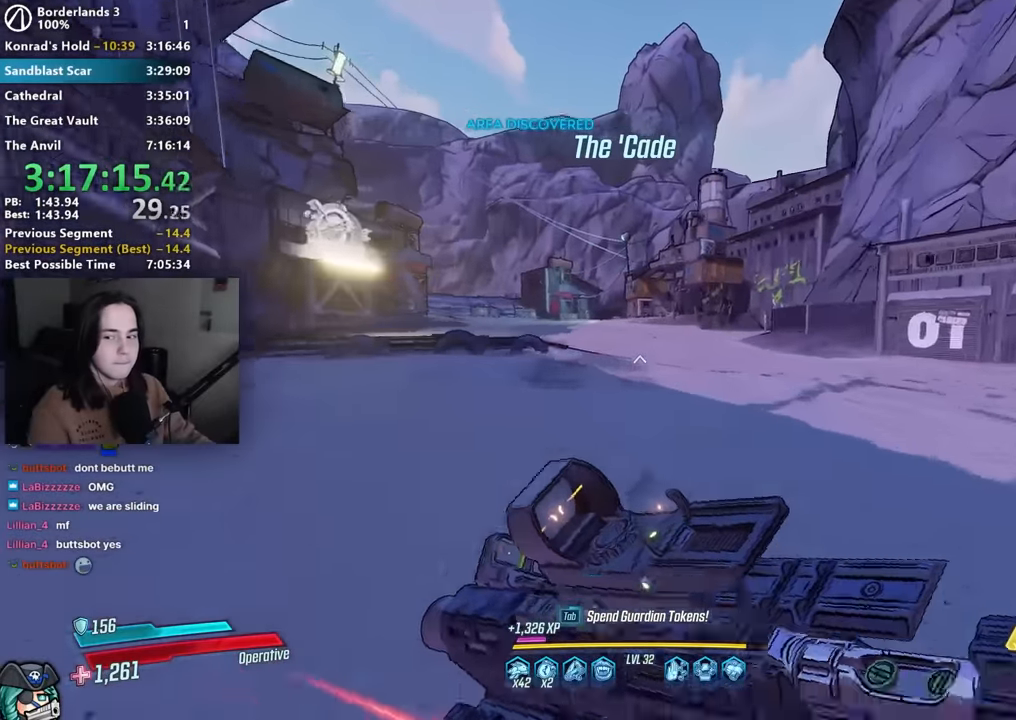
{"keys": ["w"], "mouse": [], "events": []}
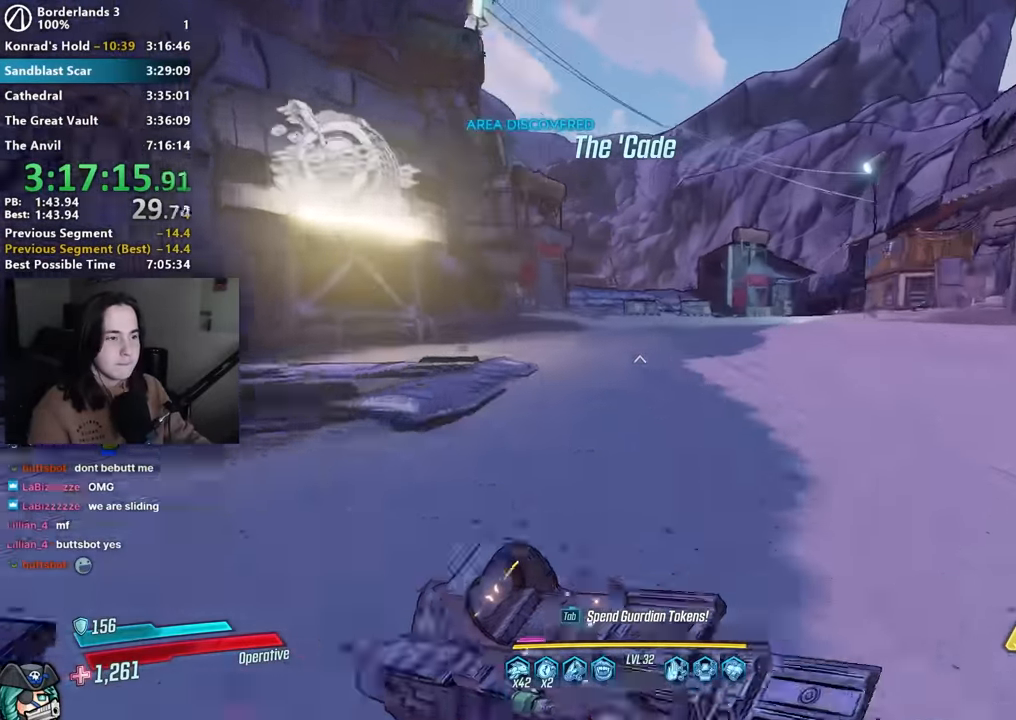
{"keys": ["w"], "mouse": [], "events": []}
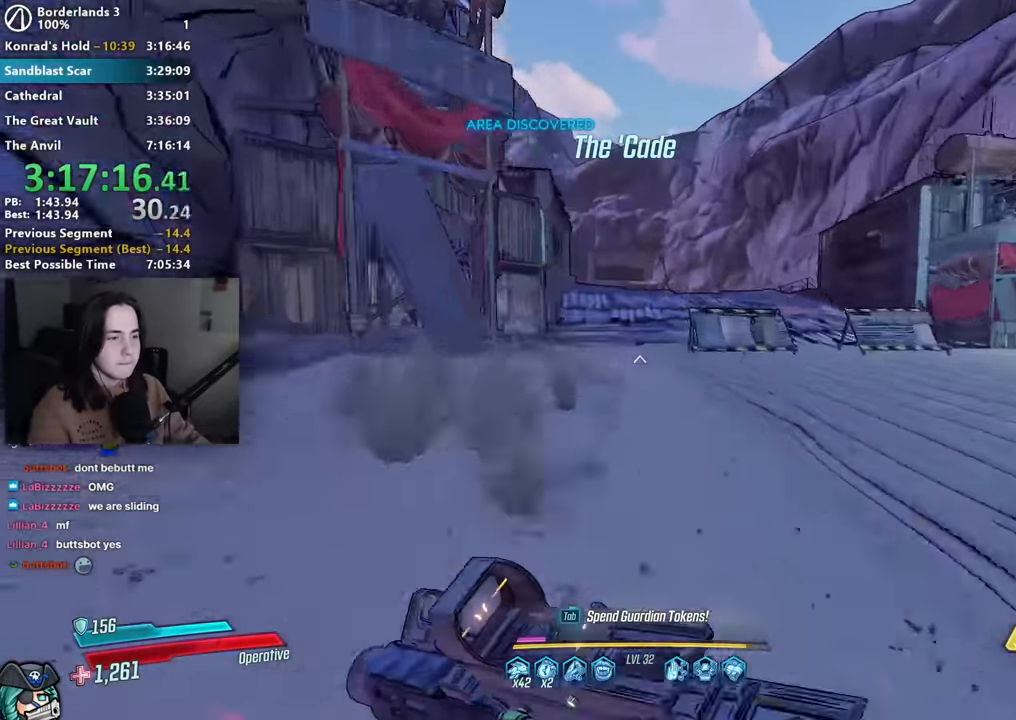
{"keys": ["w"], "mouse": [], "events": []}
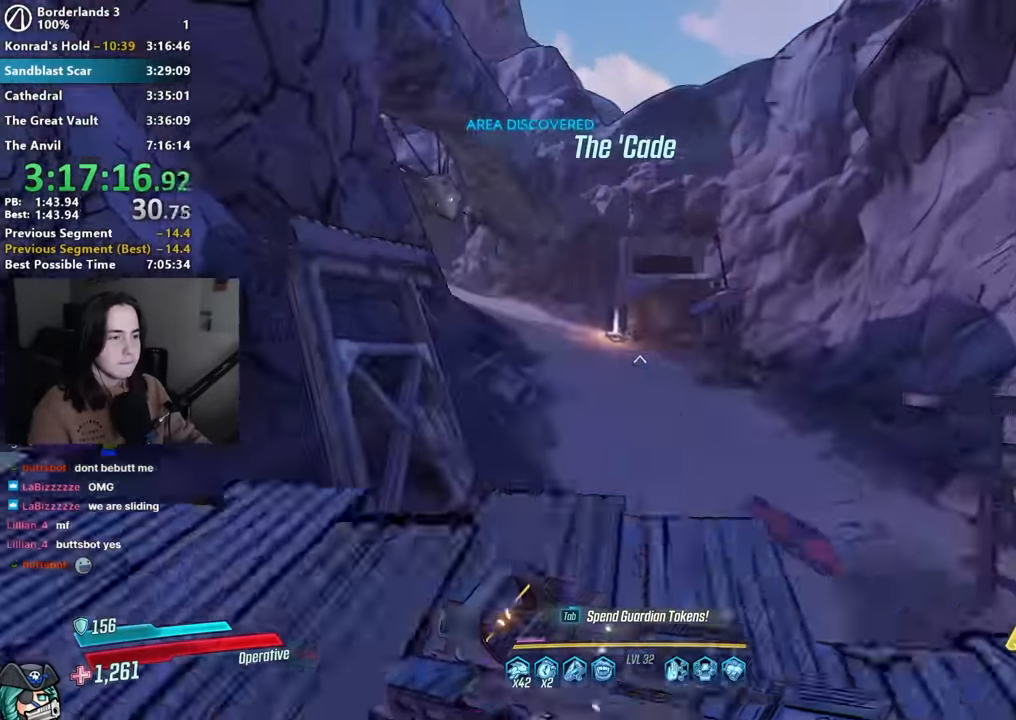
{"keys": ["w"], "mouse": [], "events": []}
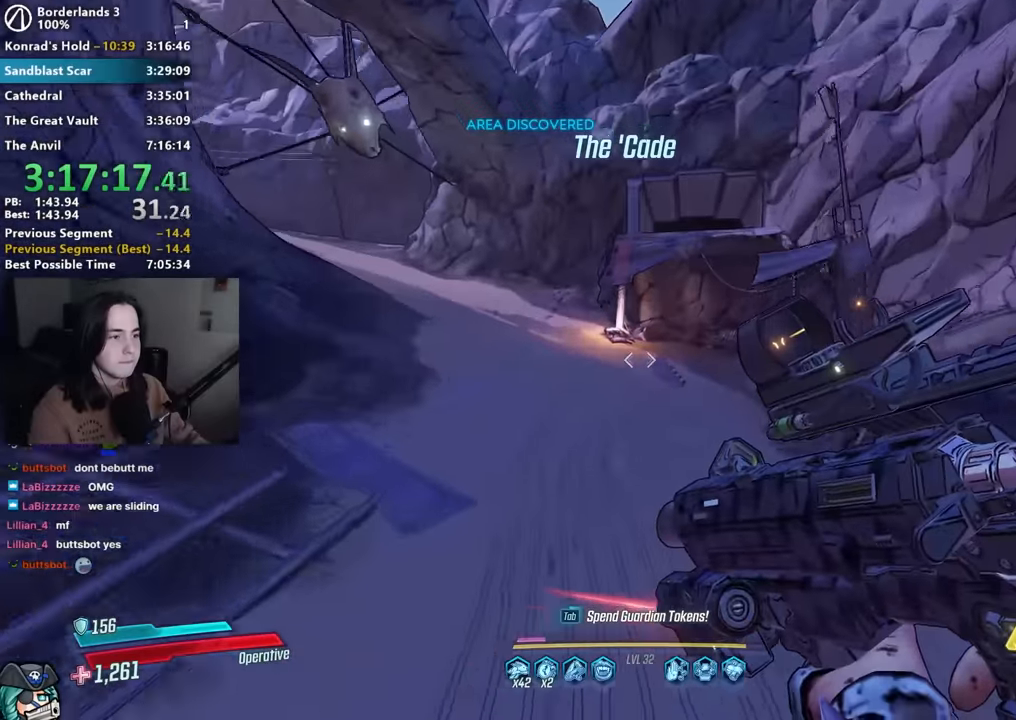
{"keys": ["w"], "mouse": [], "events": []}
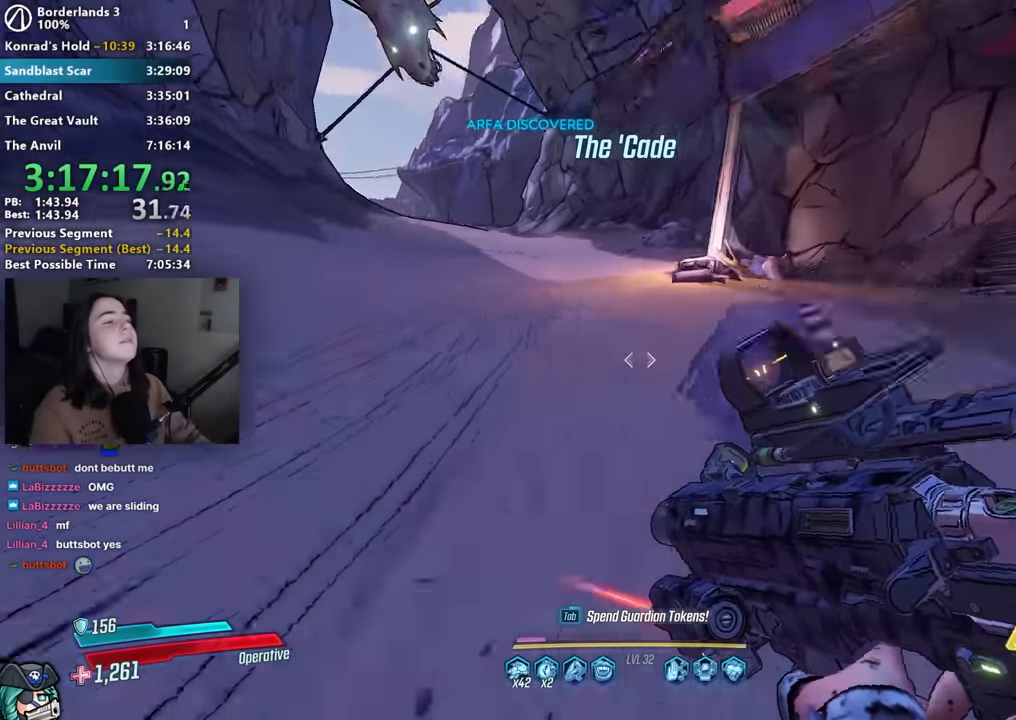
{"keys": ["w"], "mouse": [], "events": [[67, "shift", "down"], [217, "shift", "up"]]}
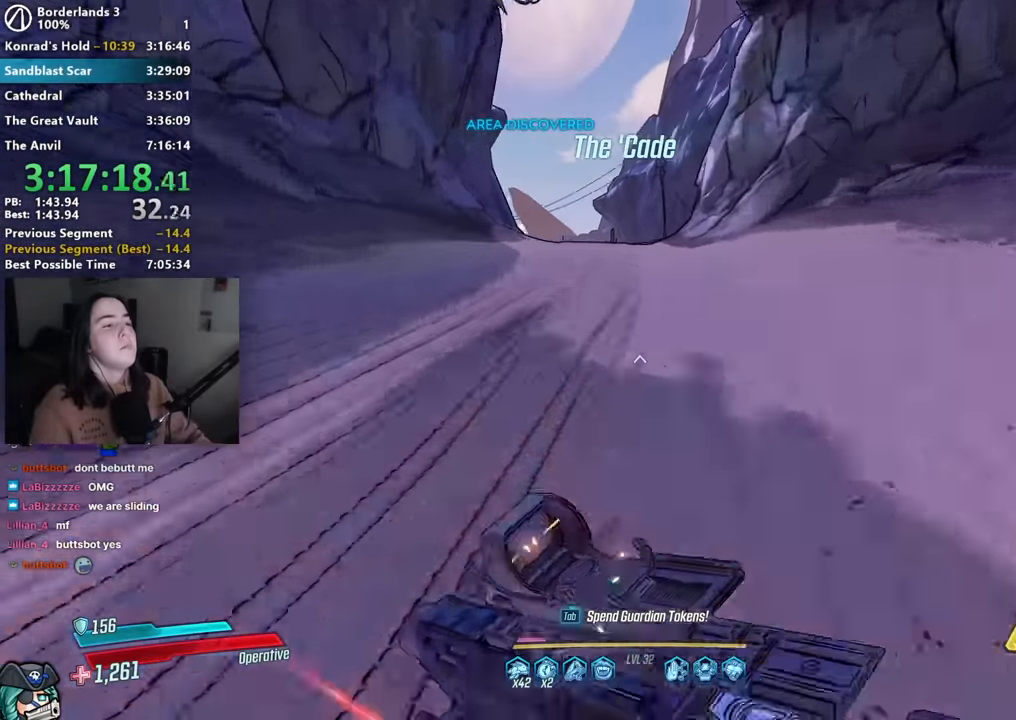
{"keys": ["w"], "mouse": [], "events": []}
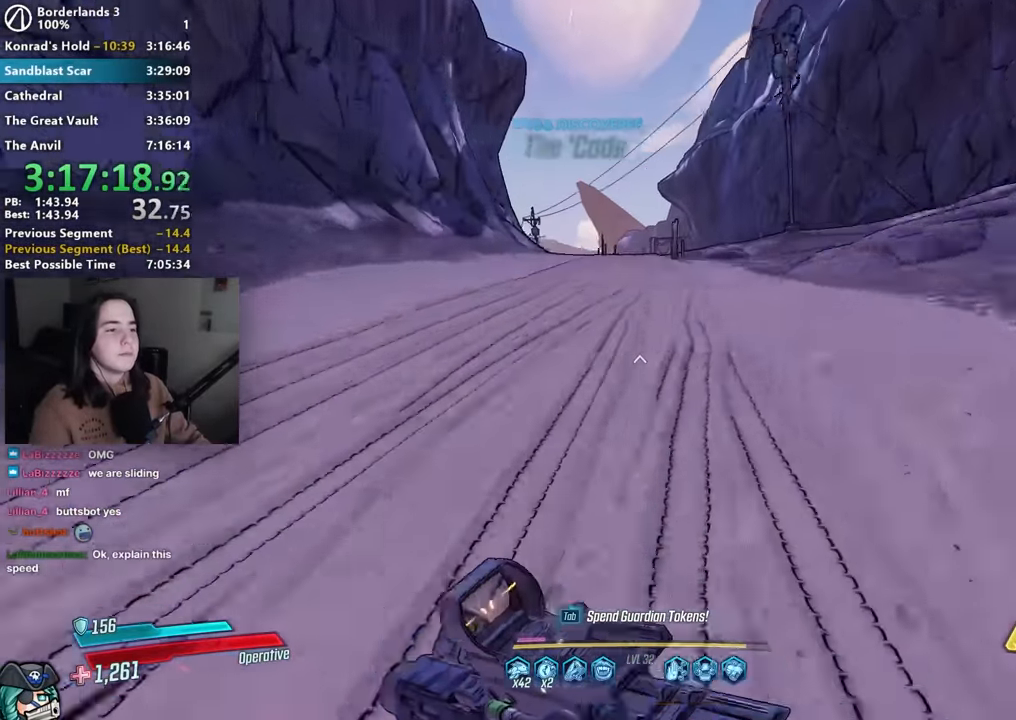
{"keys": ["w"], "mouse": [], "events": []}
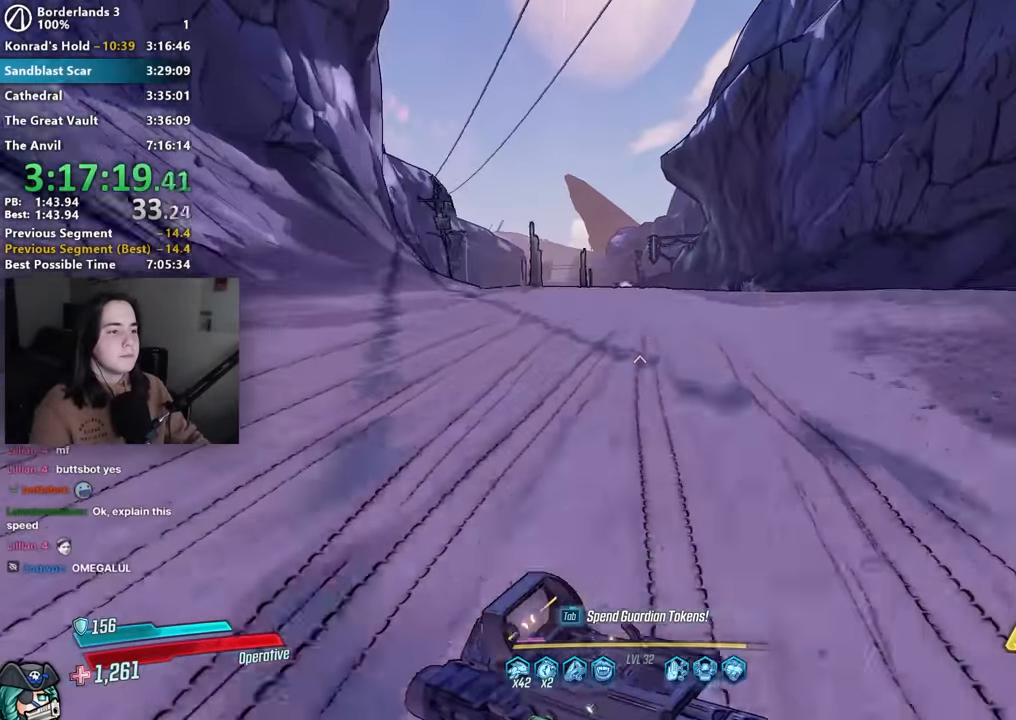
{"keys": ["w"], "mouse": [], "events": []}
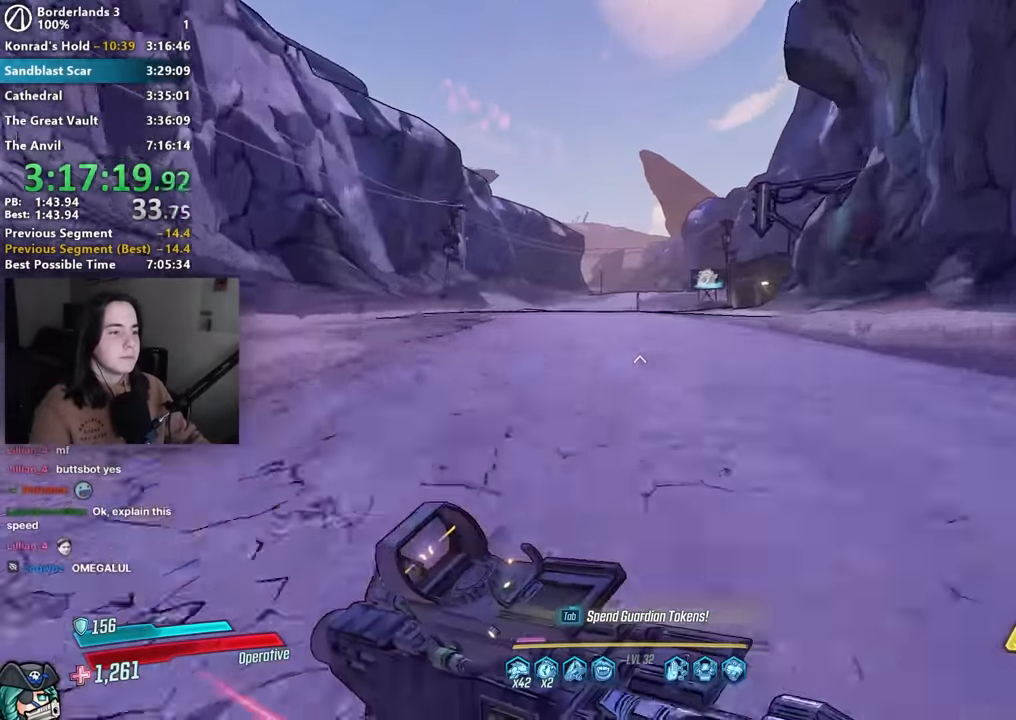
{"keys": ["shift", "w"], "mouse": [], "events": [[233, "mouse_mb4", "down"], [367, "mouse_mb4", "up"], [467, "shift", "down"]]}
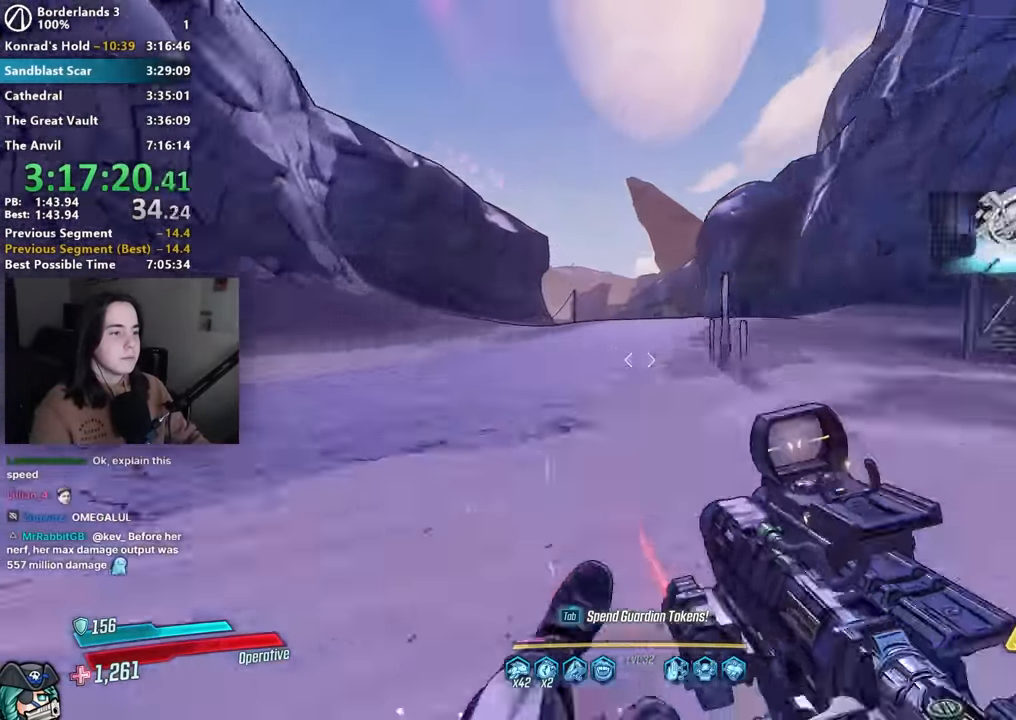
{"keys": ["w"], "mouse": [], "events": [[50, "mouse_mb4", "down"], [100, "shift", "up"], [200, "mouse_mb4", "up"], [300, "shift", "down"], [383, "mouse_mb4", "down"], [383, "shift", "up"], [483, "mouse_mb4", "up"]]}
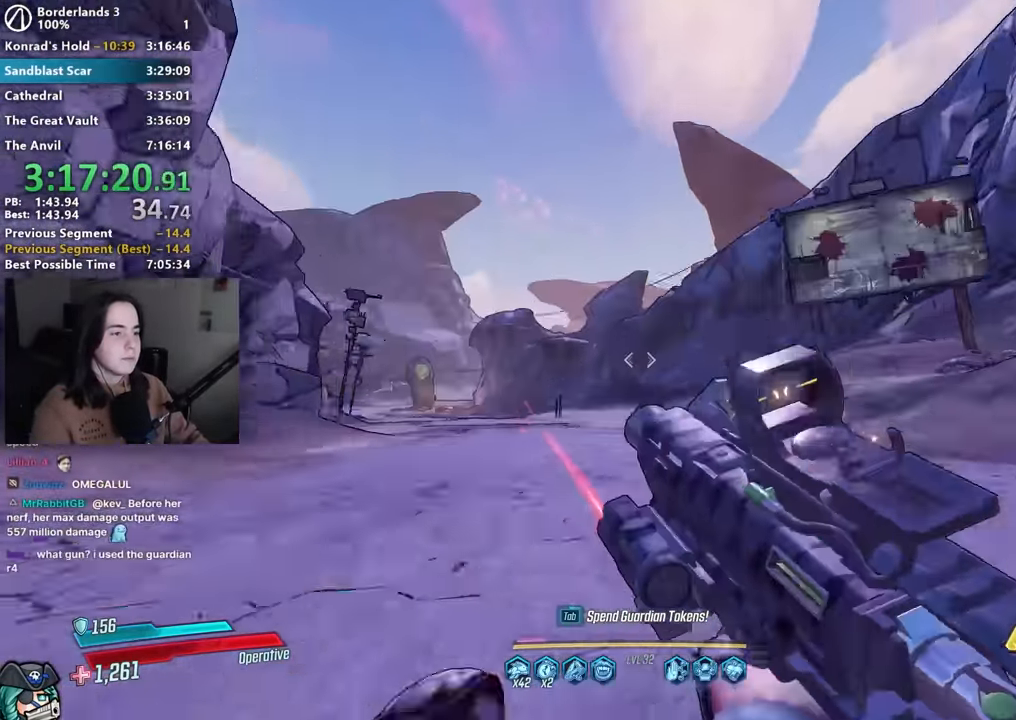
{"keys": ["w"], "mouse": ["mb4"], "events": [[67, "shift", "down"], [167, "mouse_mb4", "down"], [167, "shift", "up"], [300, "mouse_mb4", "up"], [350, "shift", "down"], [450, "mouse_mb4", "down"], [450, "shift", "up"]]}
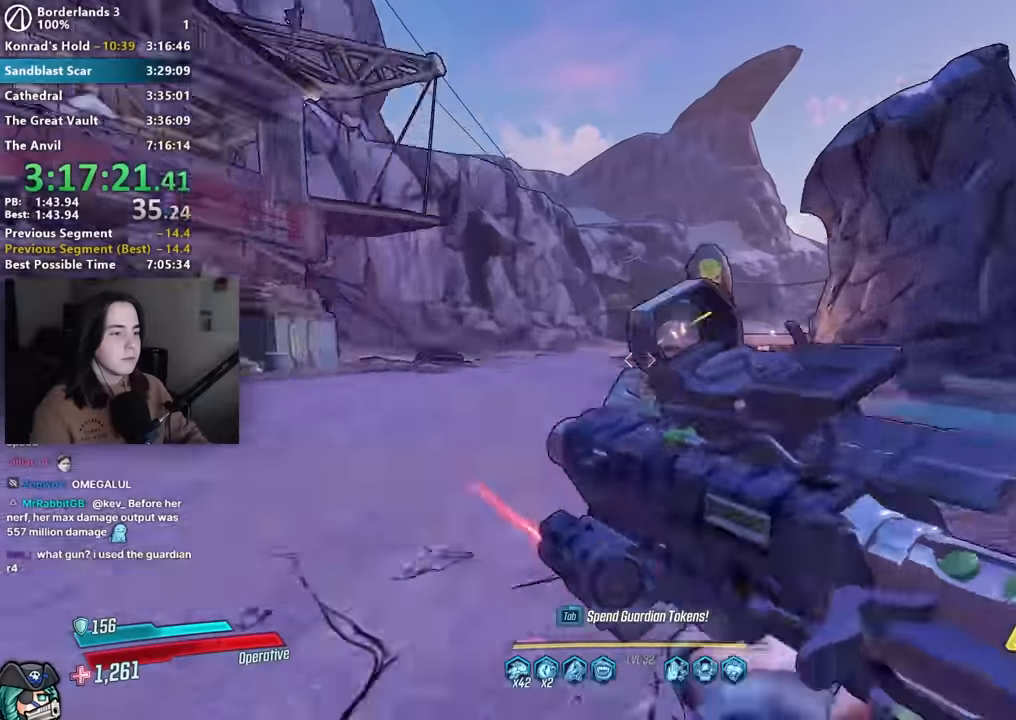
{"keys": ["w"], "mouse": ["mb4"], "events": [[100, "mouse_mb4", "up"], [367, "shift", "down"], [467, "mouse_mb4", "down"], [467, "shift", "up"]]}
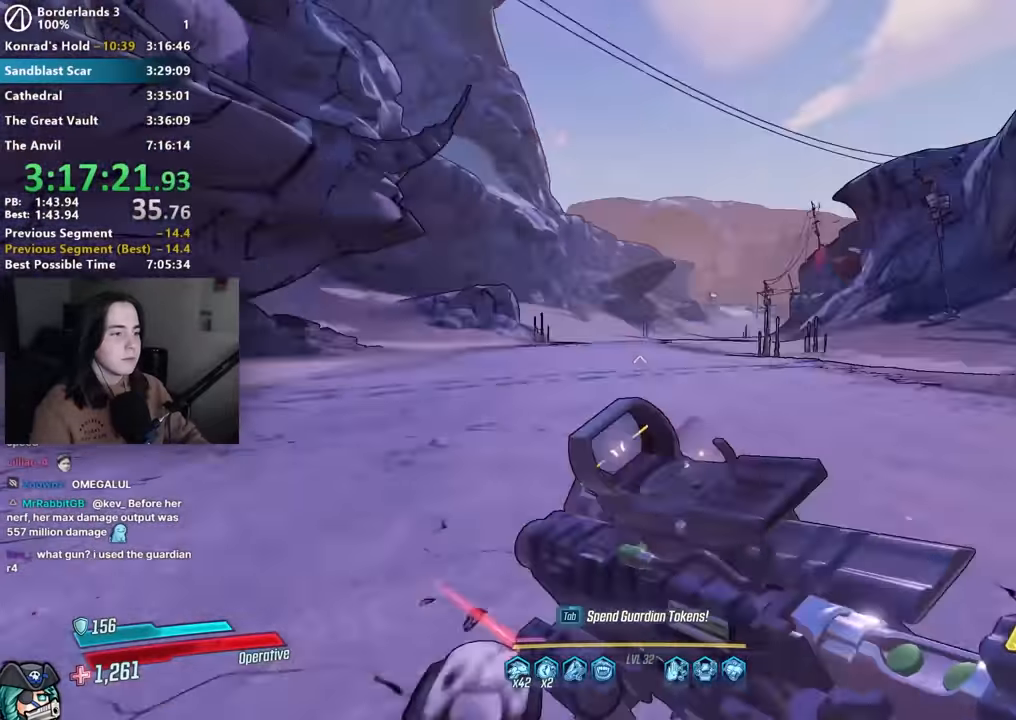
{"keys": ["w"], "mouse": ["left", "mb4"], "events": [[50, "mouse_mb4", "up"], [100, "shift", "down"], [200, "mouse_mb4", "down"], [200, "shift", "up"], [333, "mouse_mb4", "up"], [383, "shift", "down"], [433, "mouse_left", "down"], [483, "mouse_mb4", "down"], [483, "shift", "up"]]}
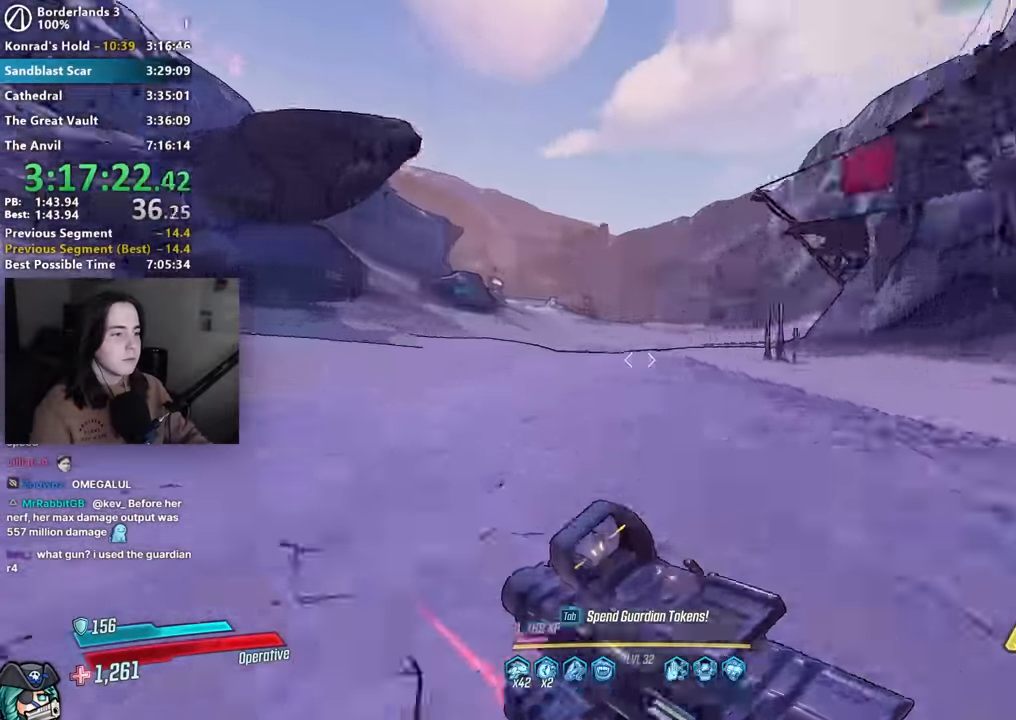
{"keys": ["shift", "w"], "mouse": [], "events": [[17, "mouse_left", "up"], [67, "mouse_mb4", "up"], [67, "shift", "down"], [183, "mouse_mb4", "down"], [200, "shift", "up"], [350, "mouse_mb4", "up"], [500, "shift", "down"]]}
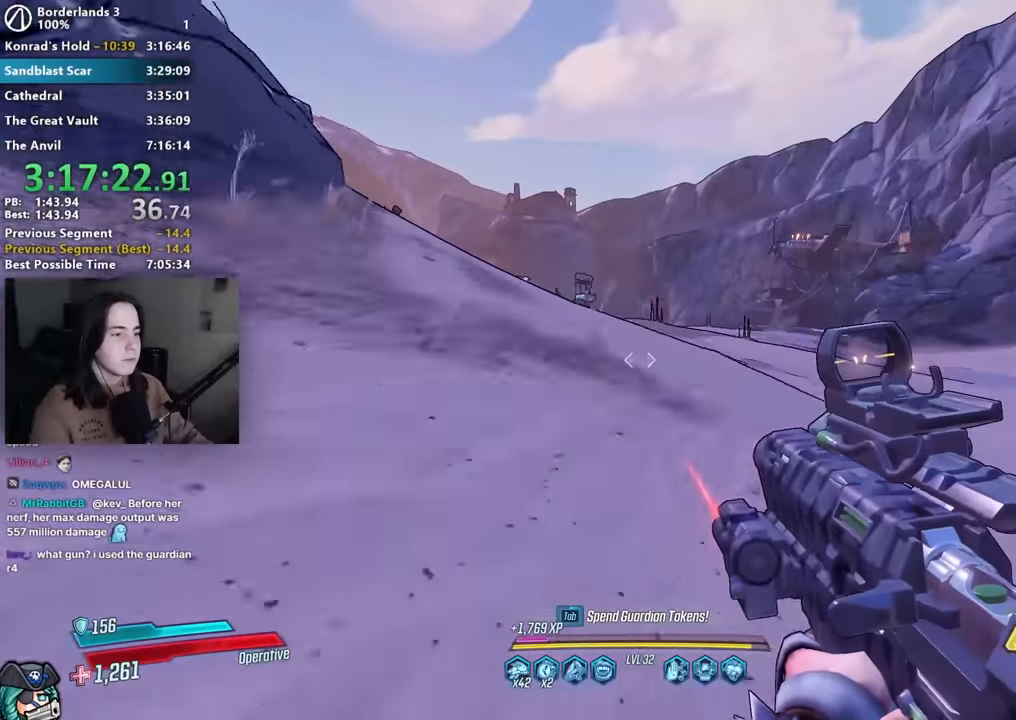
{"keys": ["shift", "w"], "mouse": [], "events": [[83, "shift", "up"], [267, "mouse_mb4", "down"], [367, "mouse_mb4", "up"], [417, "shift", "down"]]}
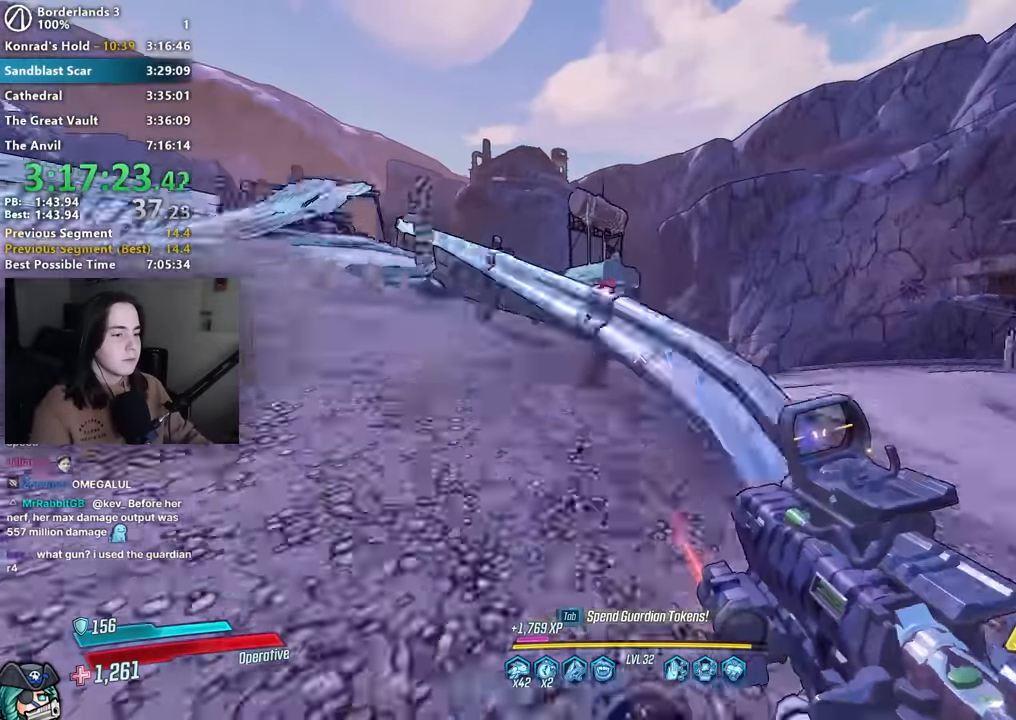
{"keys": ["w"], "mouse": [], "events": [[17, "shift", "up"], [50, "mouse_mb4", "down"], [150, "mouse_mb4", "up"], [250, "shift", "down"], [300, "shift", "up"], [433, "shift", "down"], [483, "shift", "up"]]}
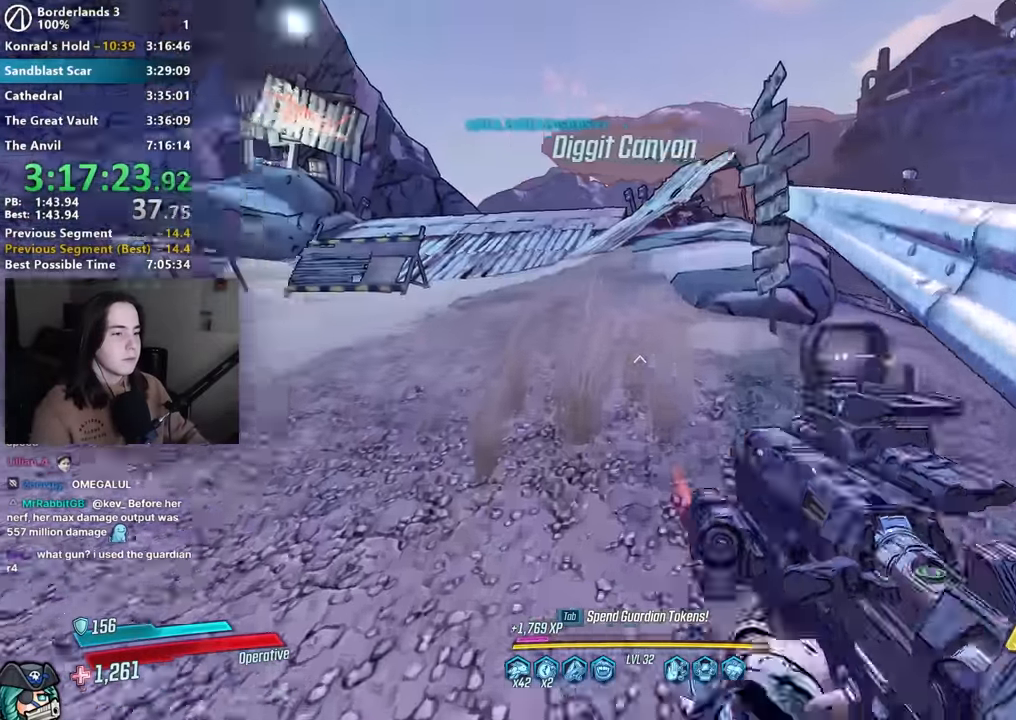
{"keys": ["shift", "w"], "mouse": []}
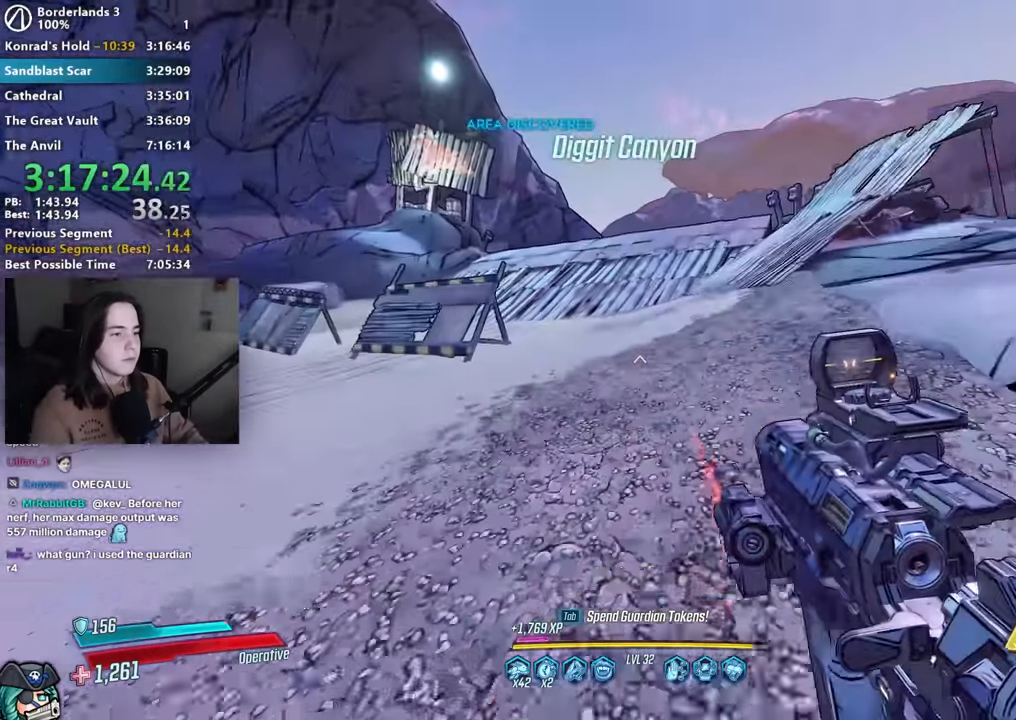
{"keys": ["w"], "mouse": [], "events": [[83, "shift", "up"]]}
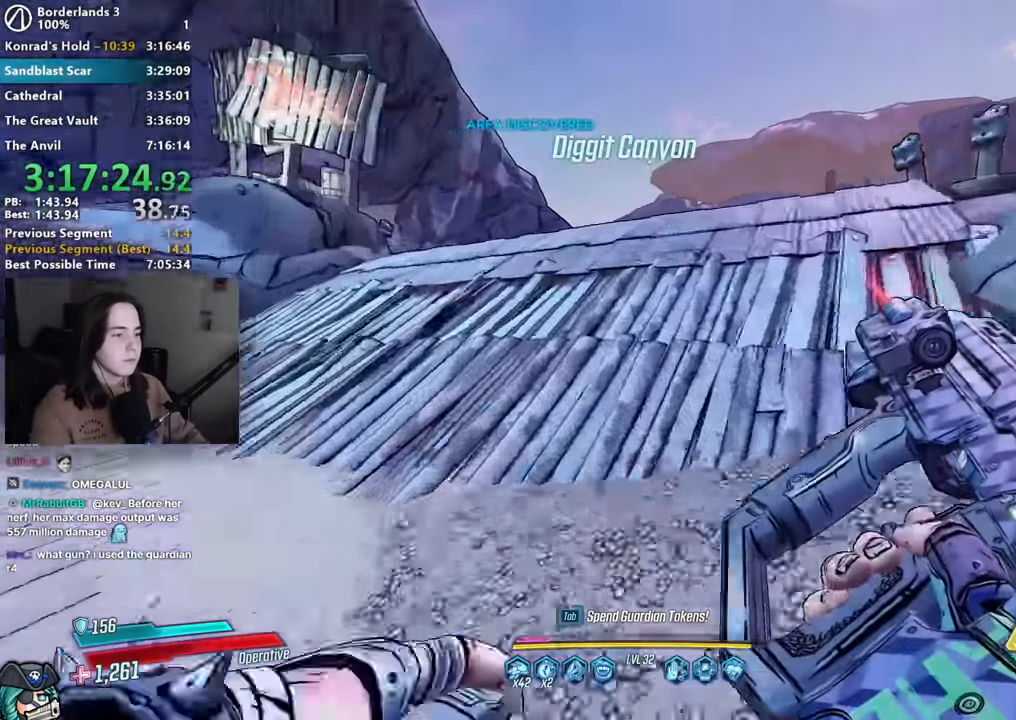
{"keys": ["w"], "mouse": [], "events": [[117, "shift", "down"], [200, "shift", "up"], [283, "shift", "down"], [433, "shift", "up"]]}
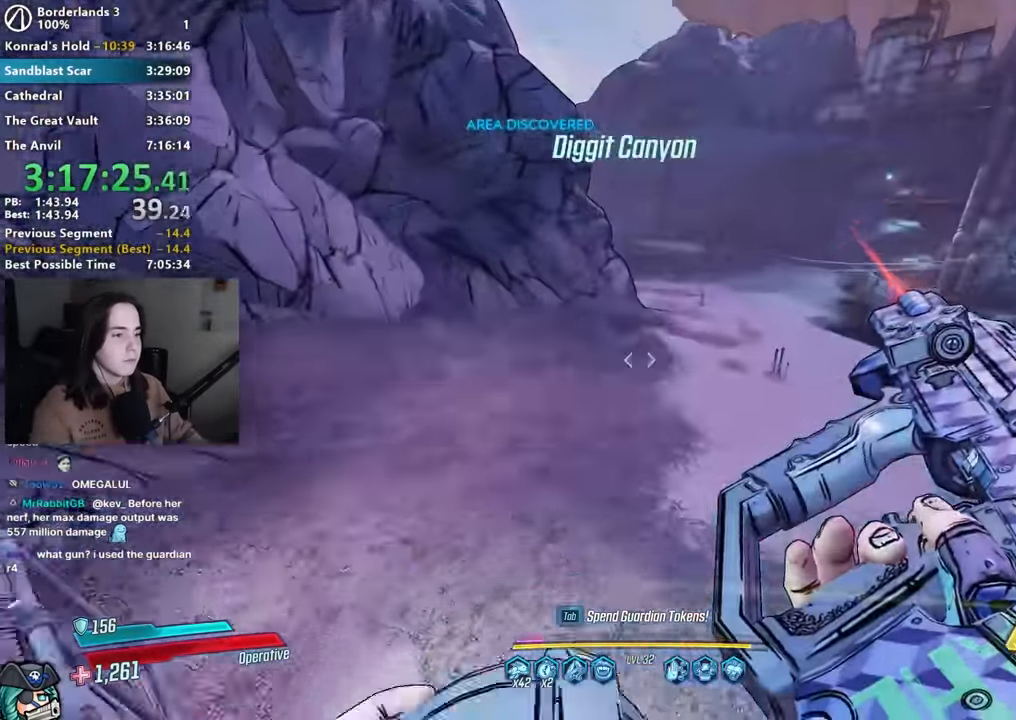
{"keys": ["d", "w"], "mouse": [], "events": [[217, "d", "down"]]}
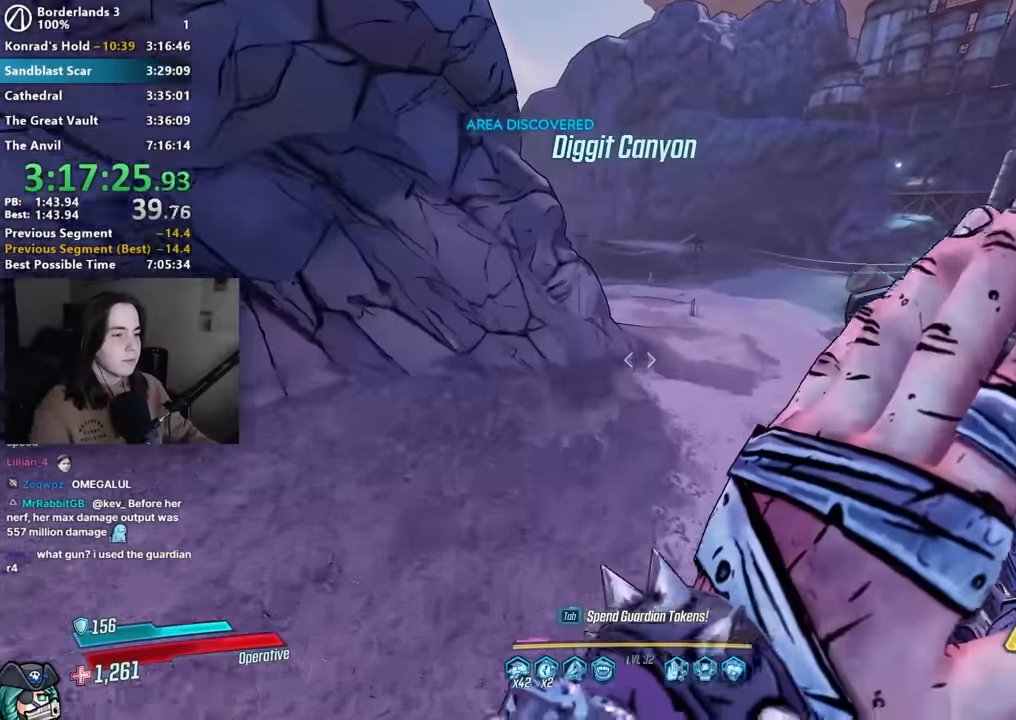
{"keys": ["w"], "mouse": [], "events": [[417, "d", "up"]]}